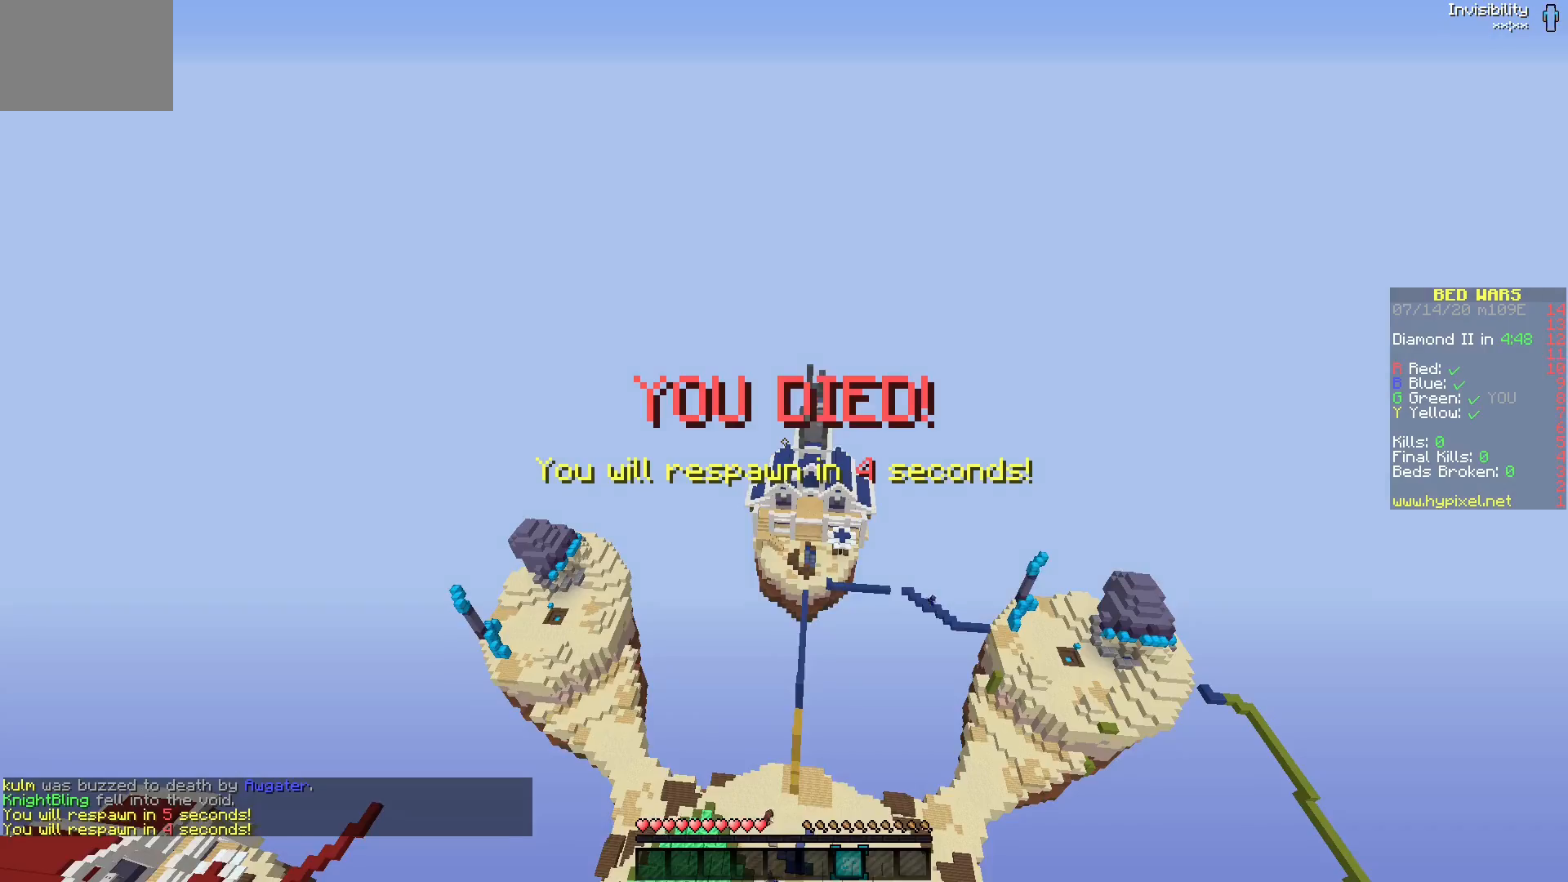
Gameplay with keyboard and mouse; each line is a JSON object with the keys and mouse buttons held at the frame after it. "events" lists presses ("down") and releases ("up") of "mouse_left" and "mouse_right" between this image and that frame as [ms after this image, input, new state], when the widget could be followed in between. "mouse_left", "mouse_right" = the "left", "right" buttons of the "mouse" list. No other keys are recorded. Fast repeated clicks can show as one long hold. Mouse movement is not recorded.
{"keys": [], "mouse": [], "events": []}
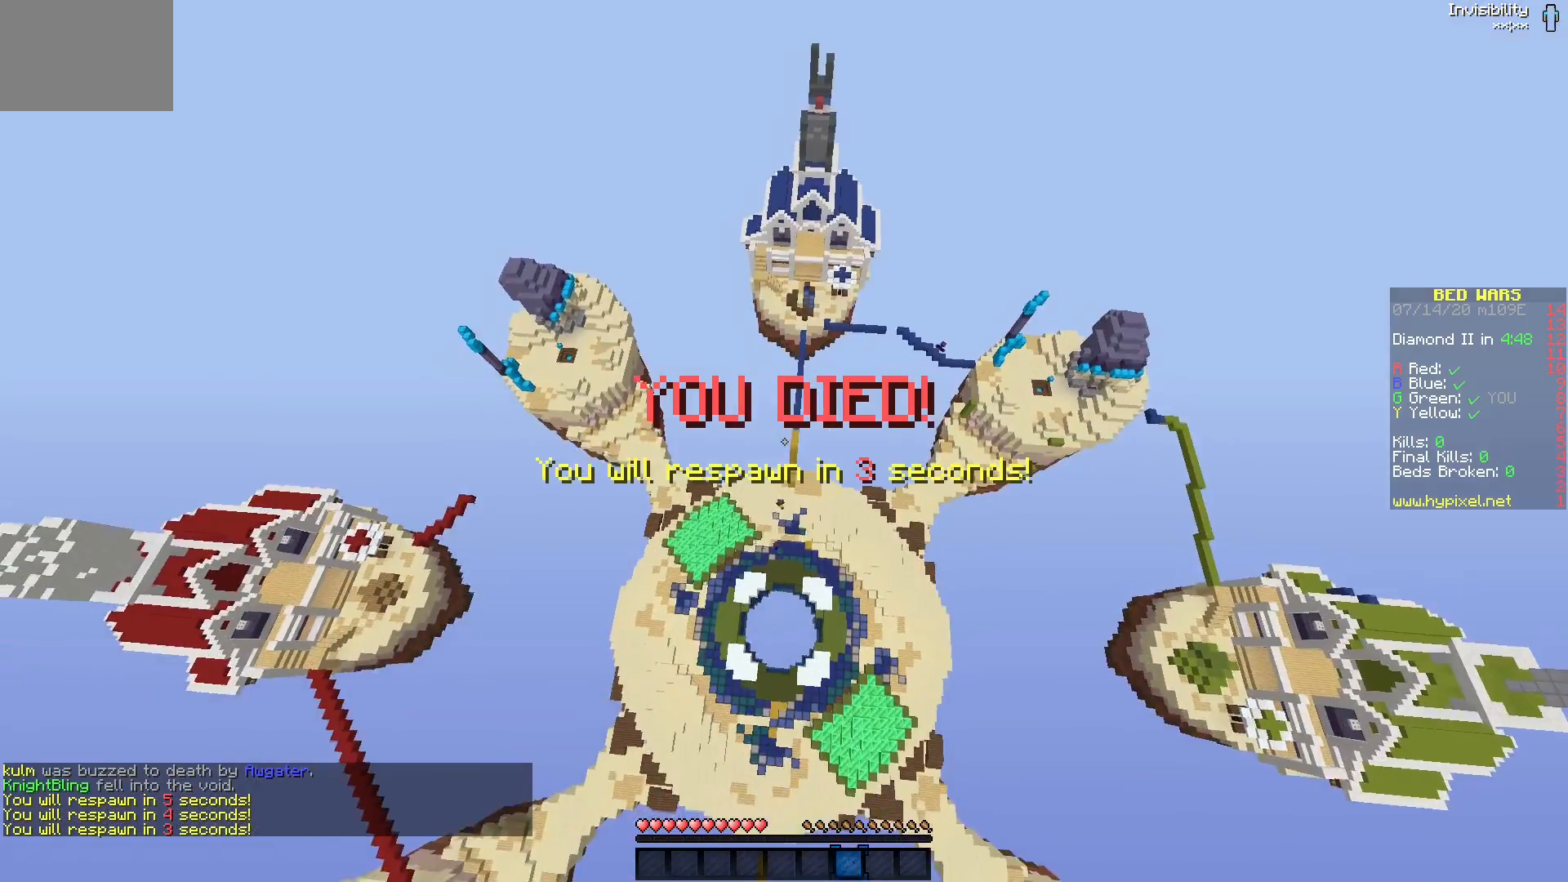
{"keys": [], "mouse": [], "events": []}
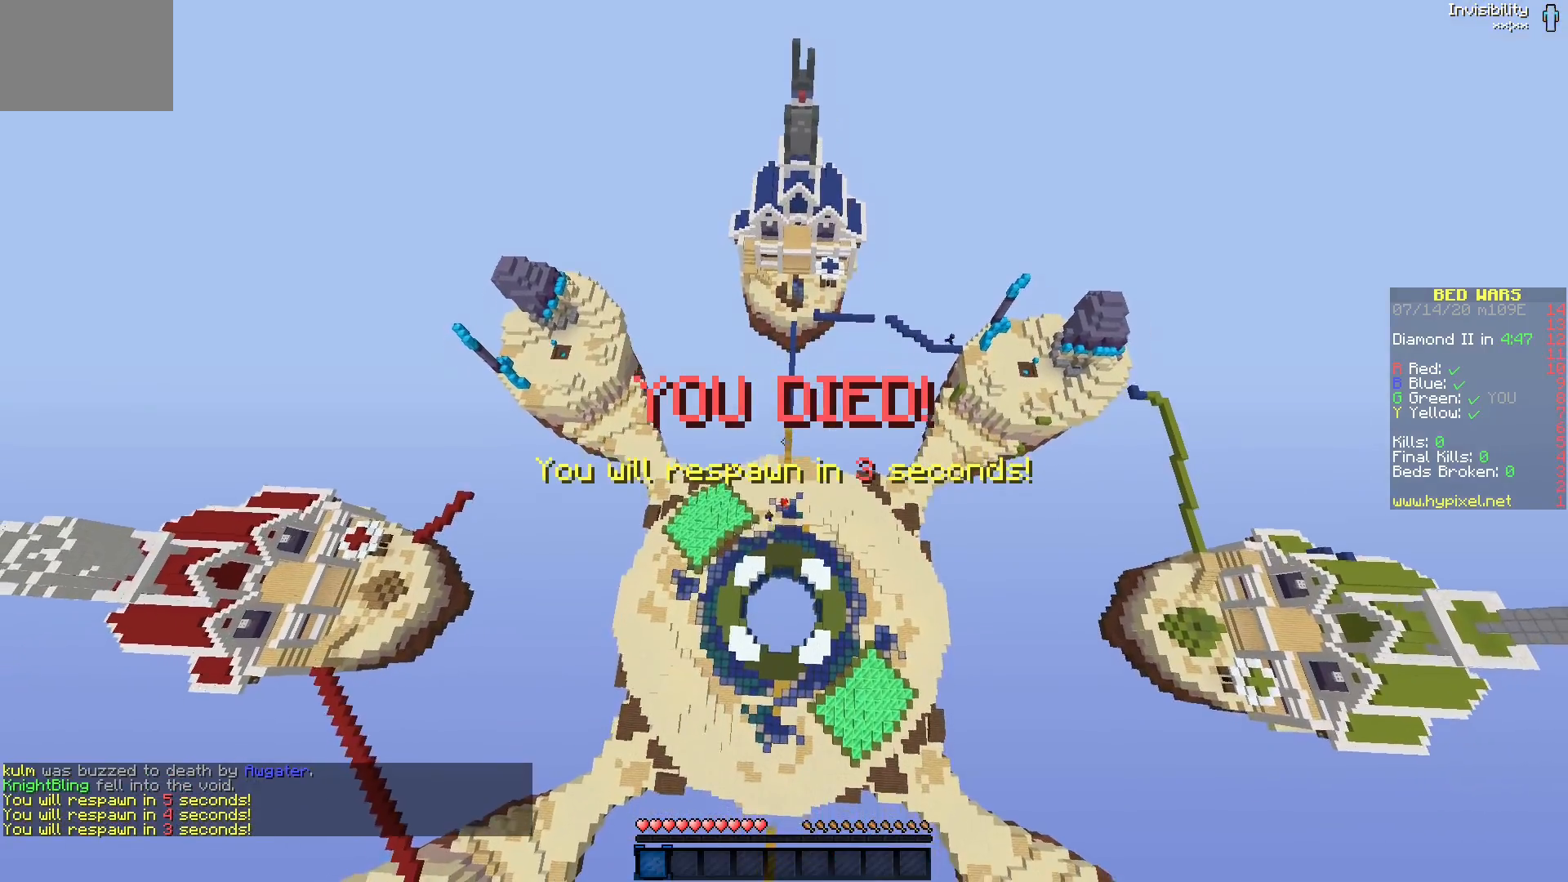
{"keys": [], "mouse": [], "events": []}
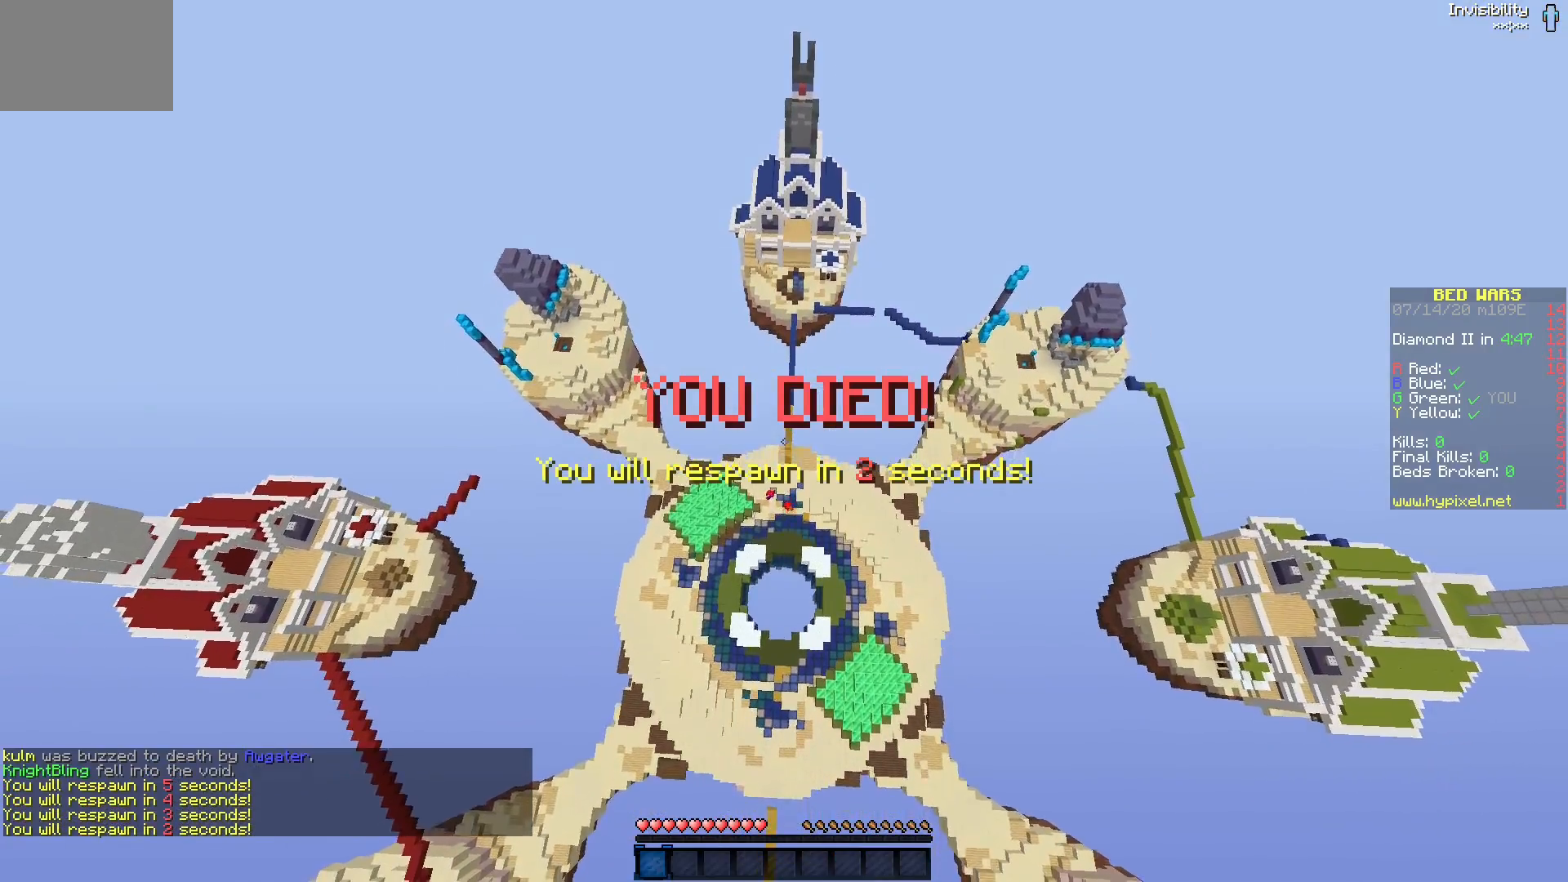
{"keys": [], "mouse": ["left"], "events": [[17, "mouse_left", "down"]]}
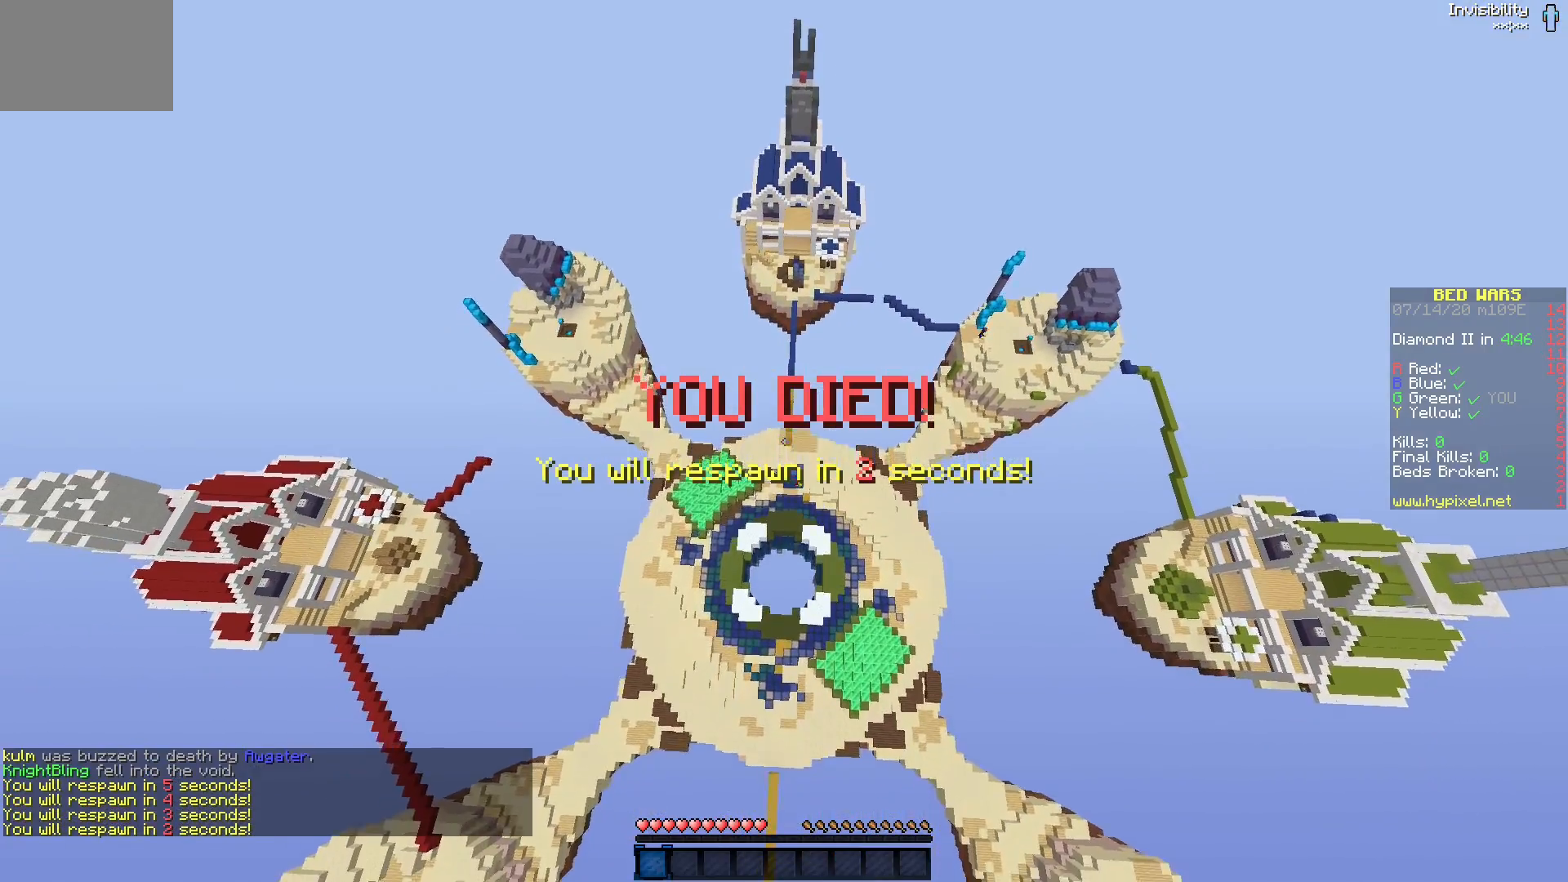
{"keys": [], "mouse": ["left"], "events": []}
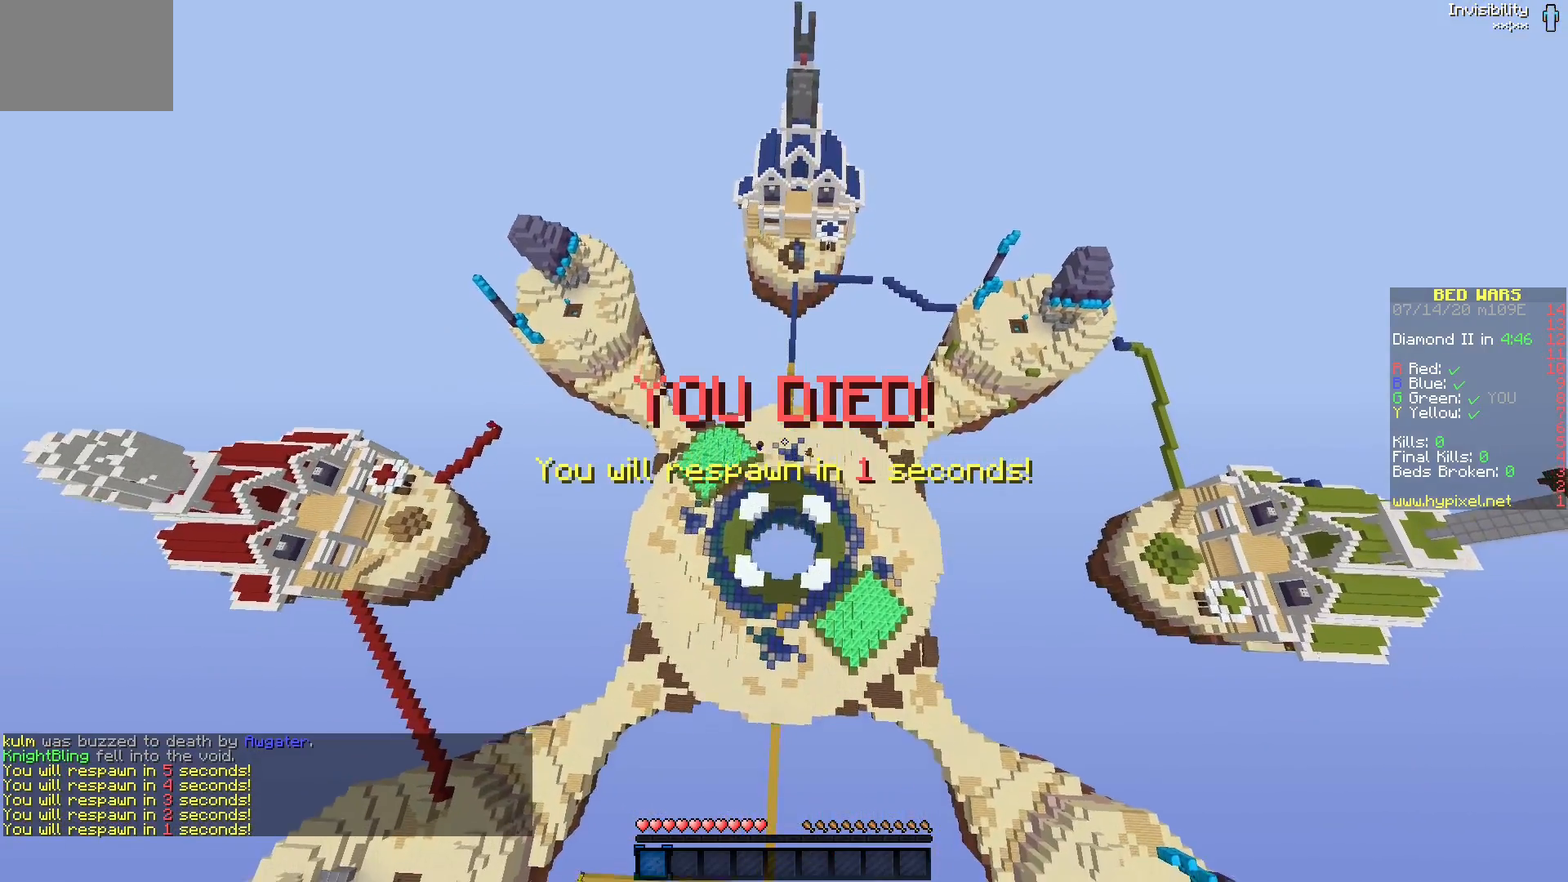
{"keys": [], "mouse": ["left"], "events": []}
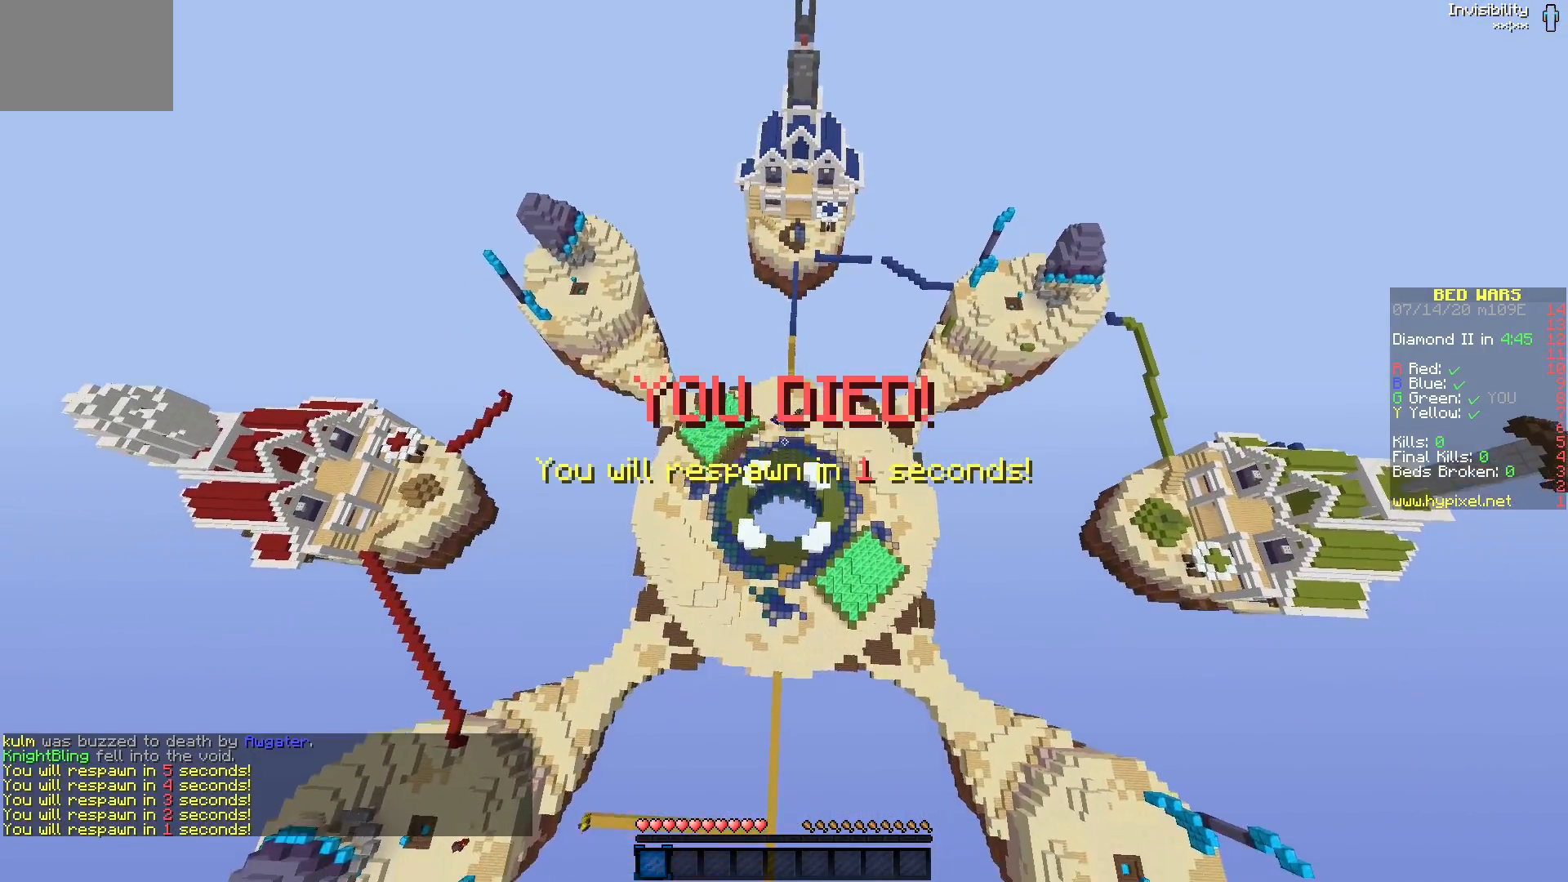
{"keys": [], "mouse": [], "events": [[350, "mouse_left", "up"]]}
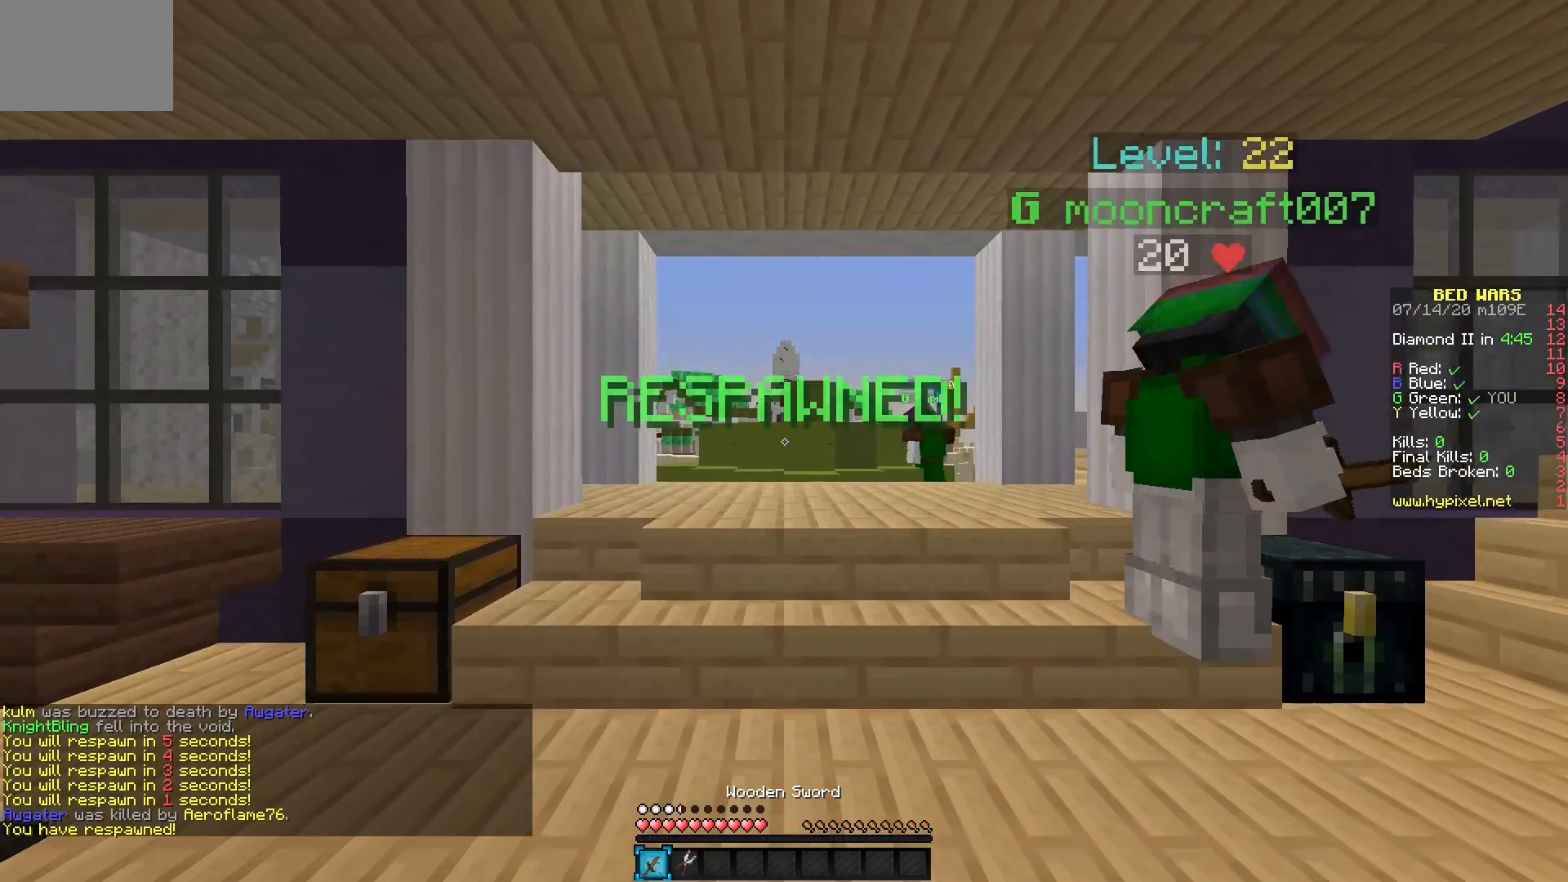
{"keys": [], "mouse": [], "events": []}
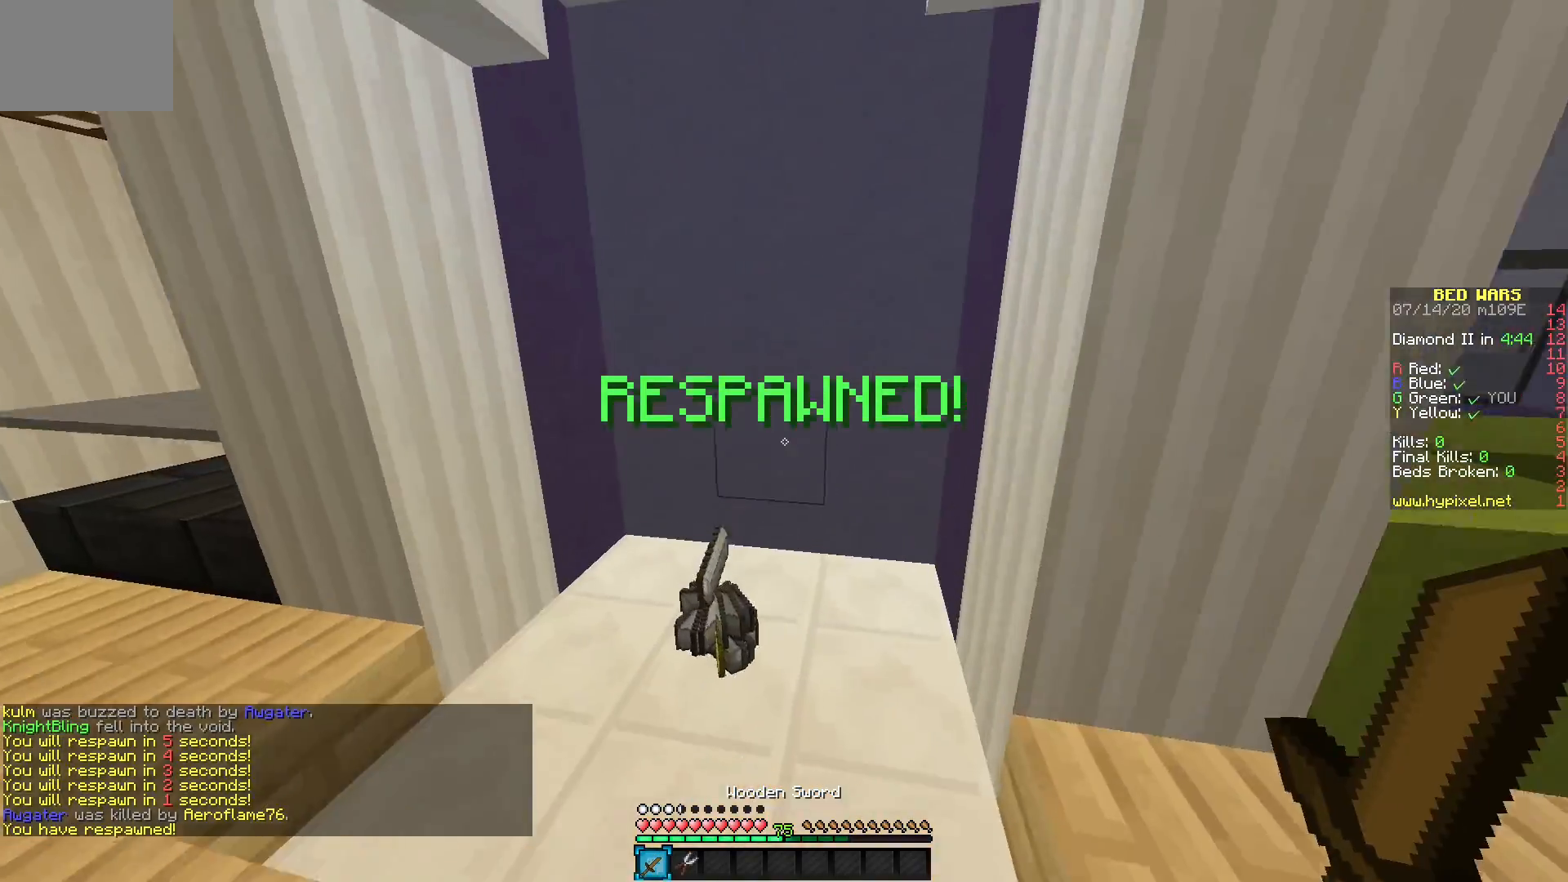
{"keys": [], "mouse": [], "events": []}
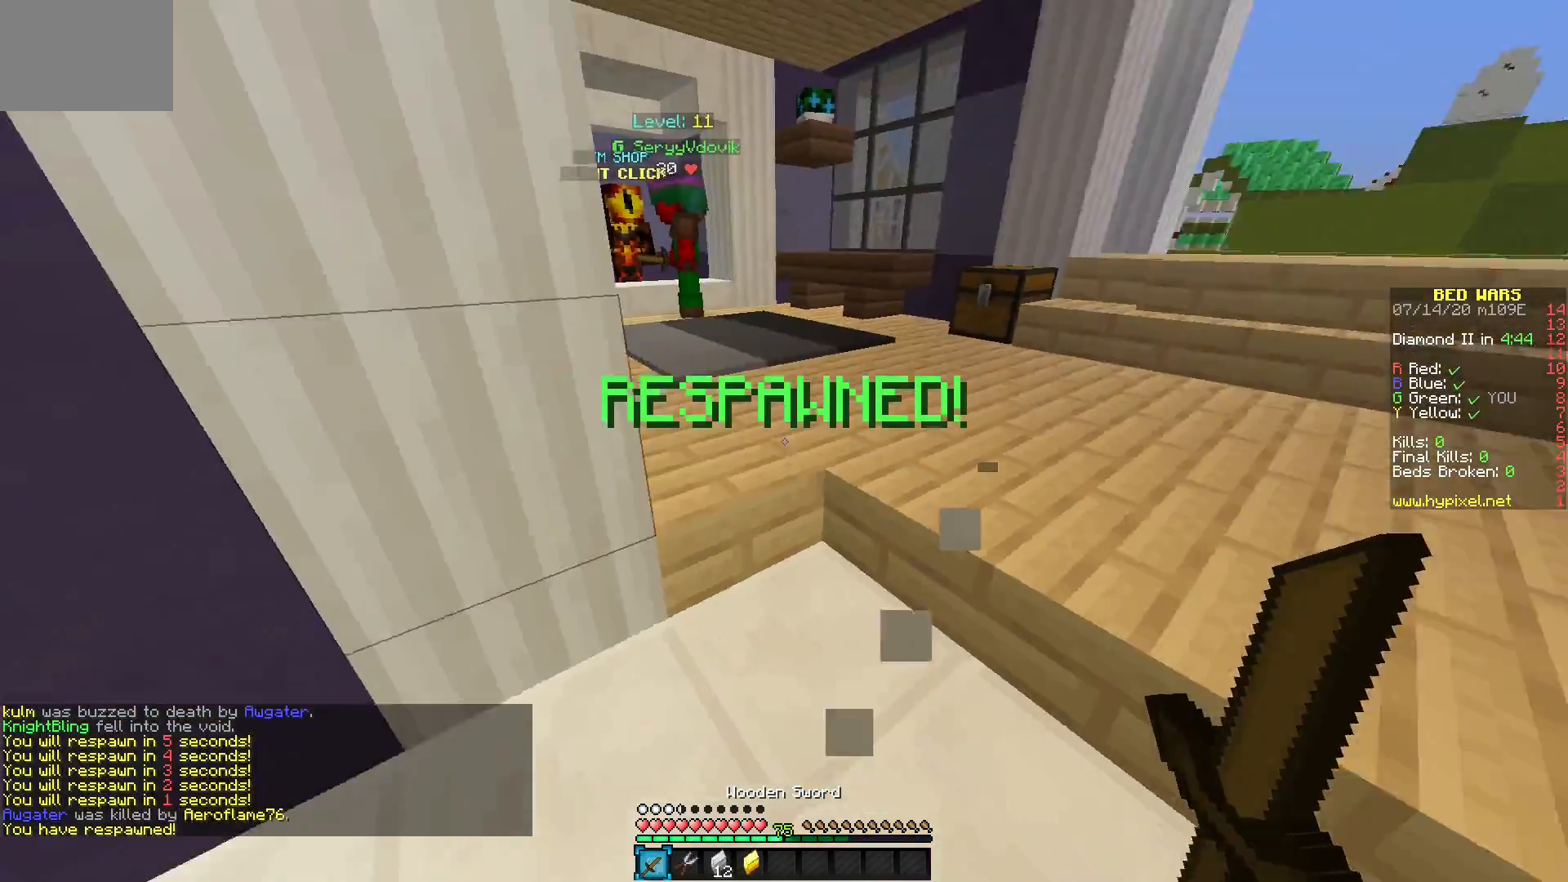
{"keys": [], "mouse": [], "events": []}
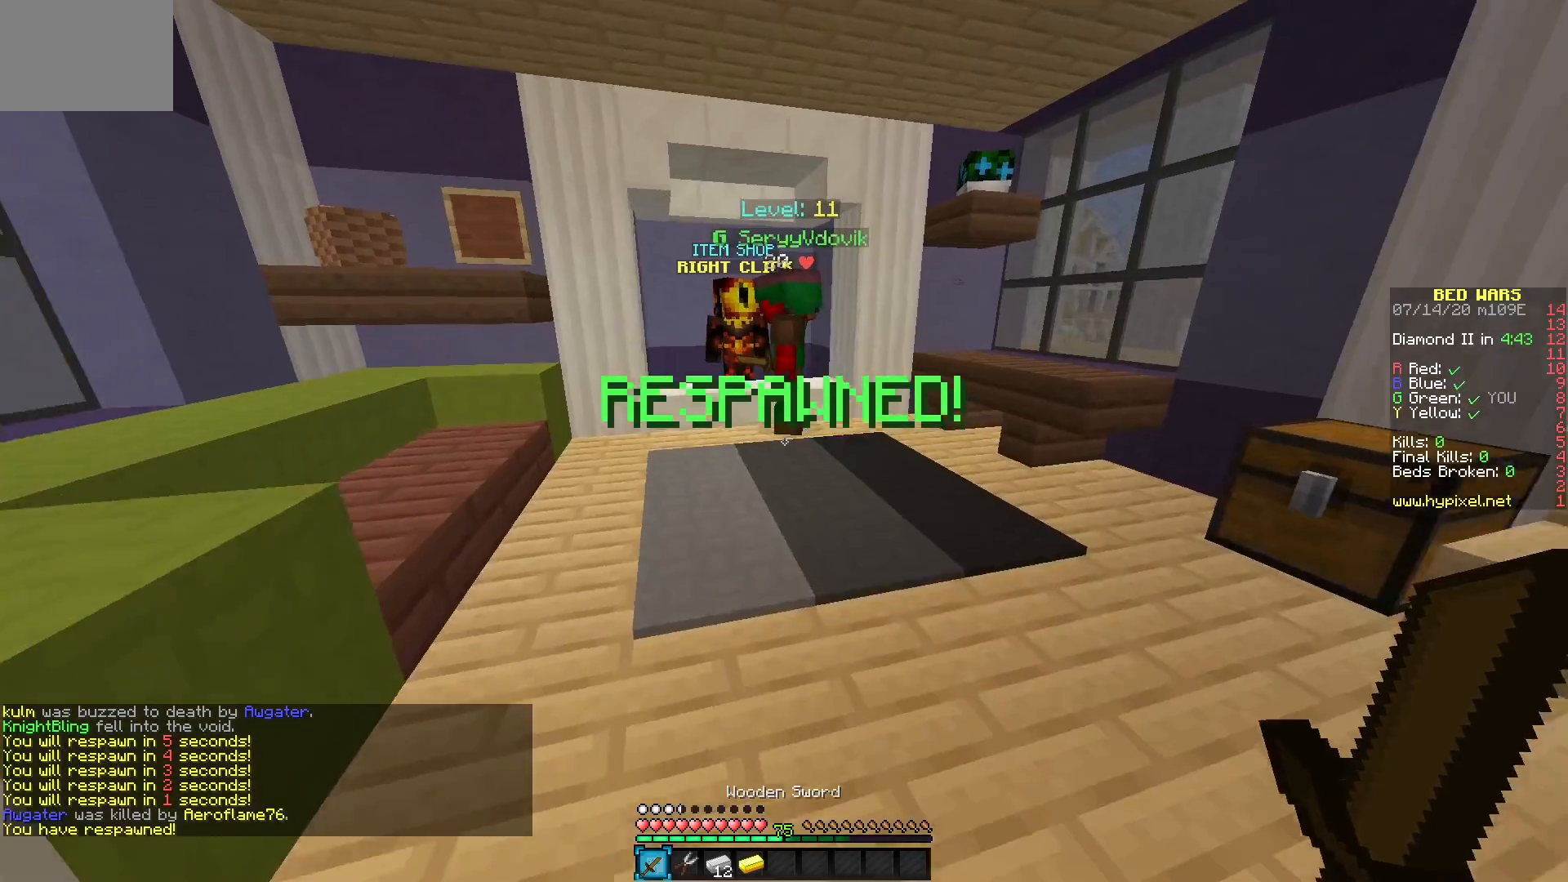
{"keys": [], "mouse": [], "events": []}
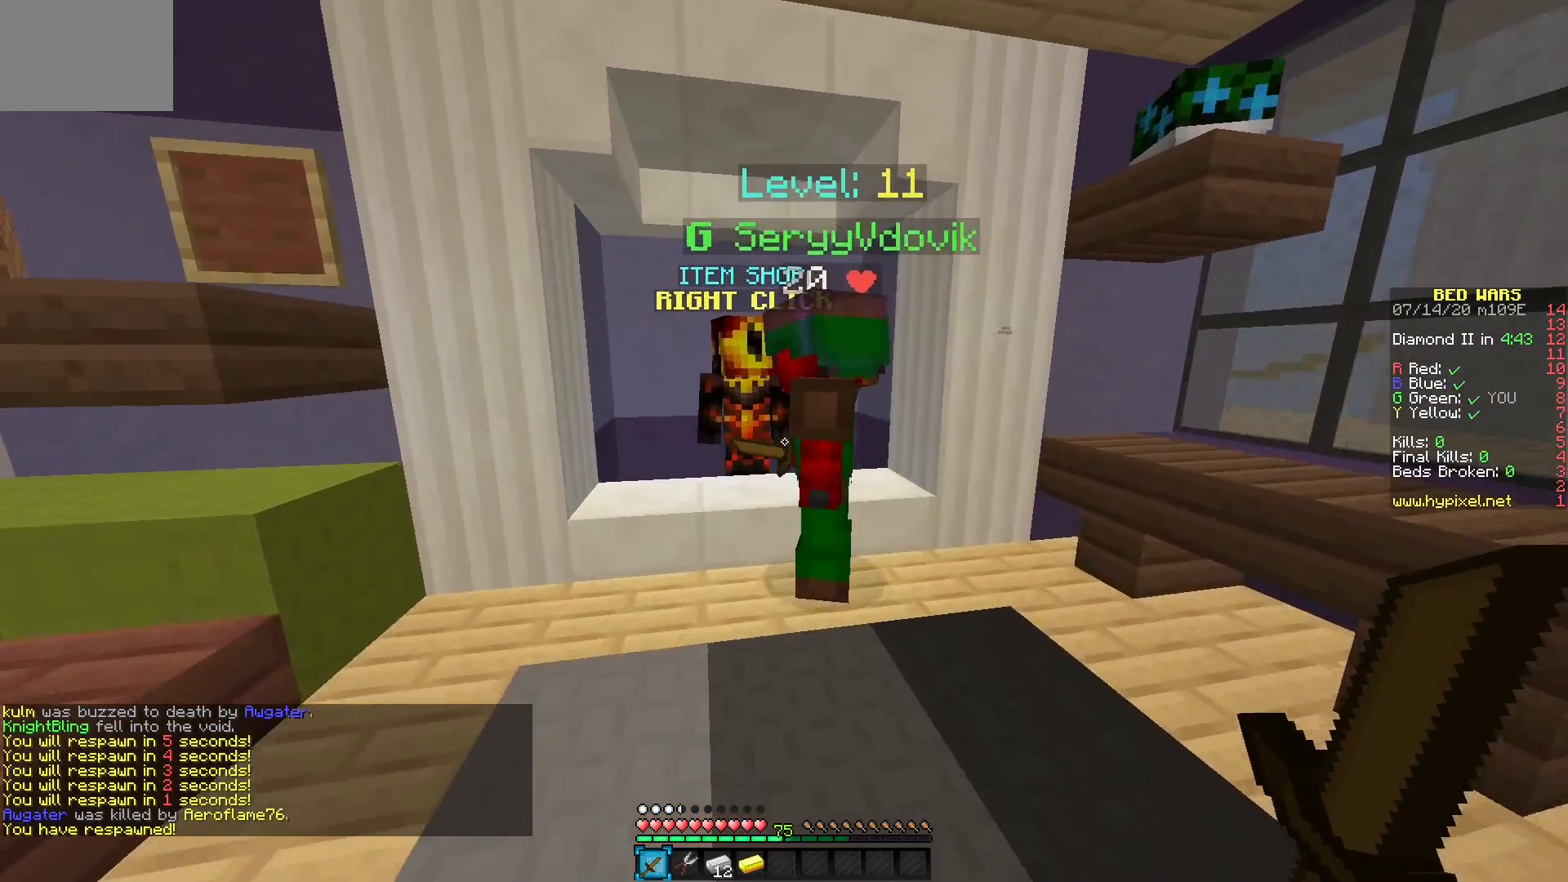
{"keys": [], "mouse": ["right"], "events": [[417, "mouse_right", "down"]]}